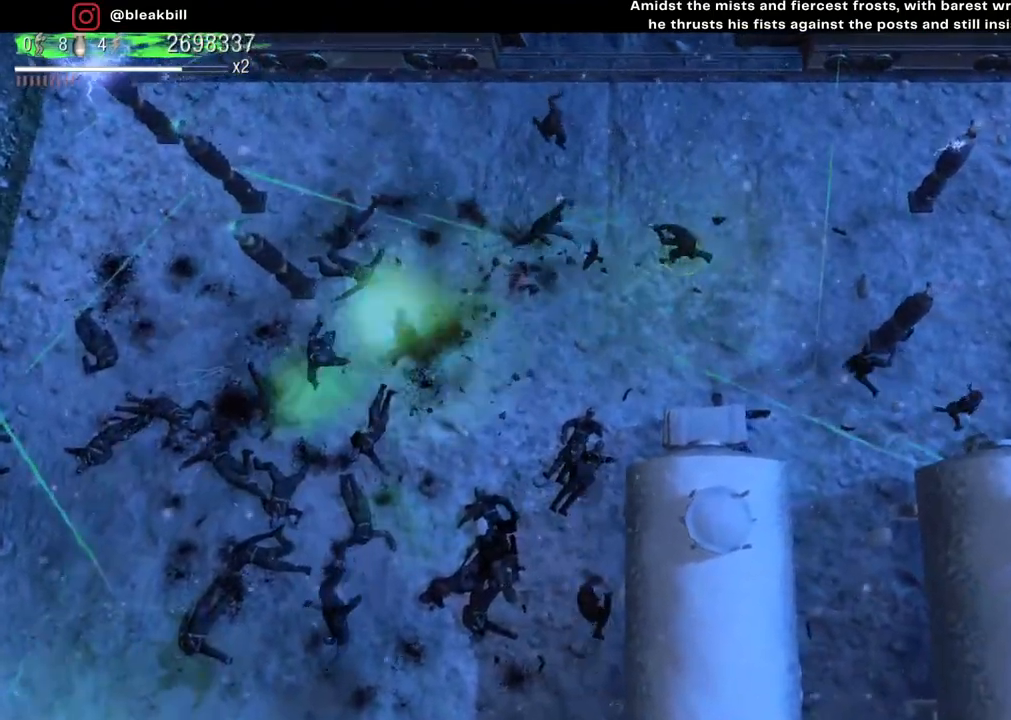
Gameplay with a controller (PlayStation layout); each line is a JSON object with the inputs held at the frame after it. "events" lists button and stick changes between this image and that frame as [ms after this image, input, new state], when the widget could be followed in between.
{"buttons": [], "left_stick": "up-right", "right_stick": "left", "events": []}
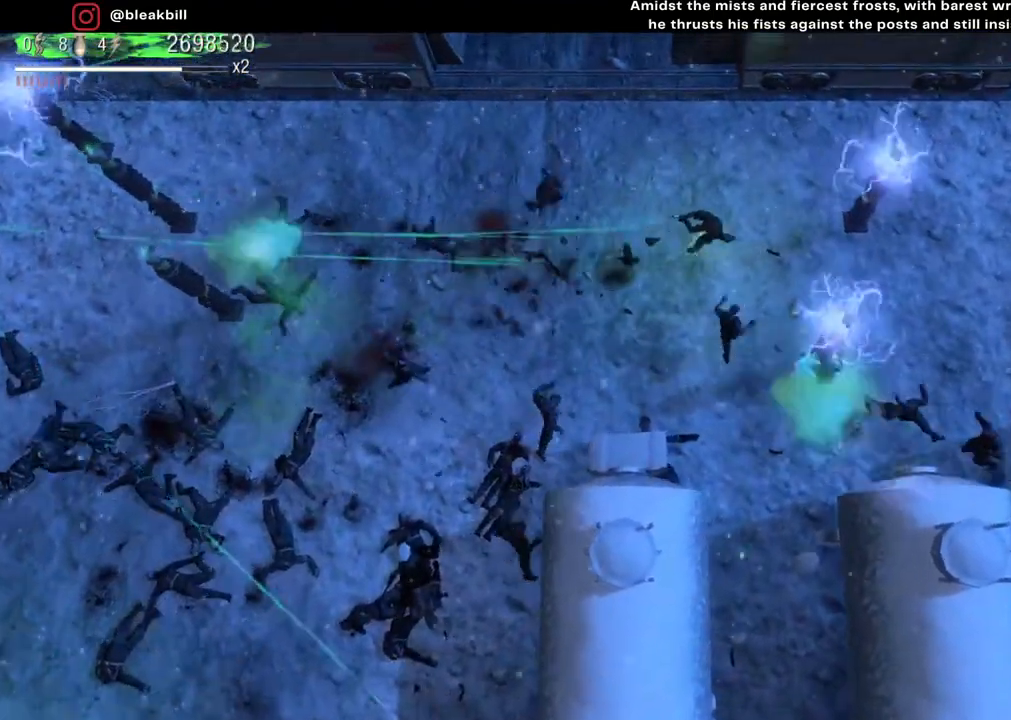
{"buttons": [], "left_stick": "up-left", "right_stick": "left", "events": [[383, "left_stick", "up-left"]]}
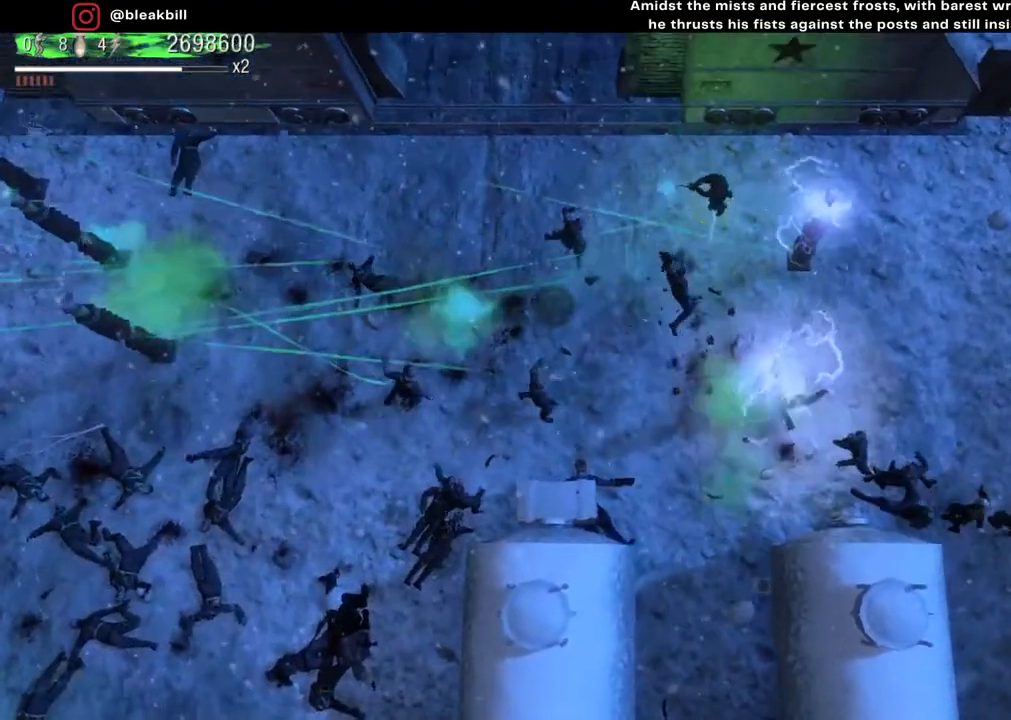
{"buttons": [], "left_stick": "up-left", "right_stick": "down", "events": [[233, "right_stick", "down-left"], [500, "right_stick", "down"]]}
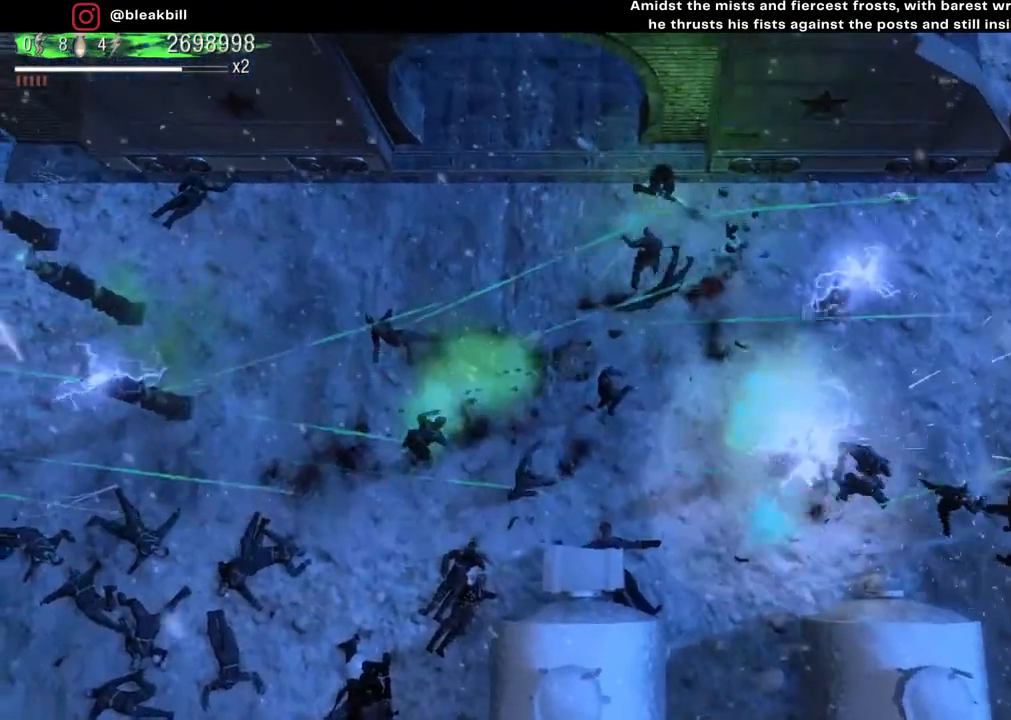
{"buttons": [], "left_stick": "down-left", "right_stick": "down-right", "events": [[117, "right_stick", "down-right"], [150, "left_stick", "left"], [300, "left_stick", "down-left"]]}
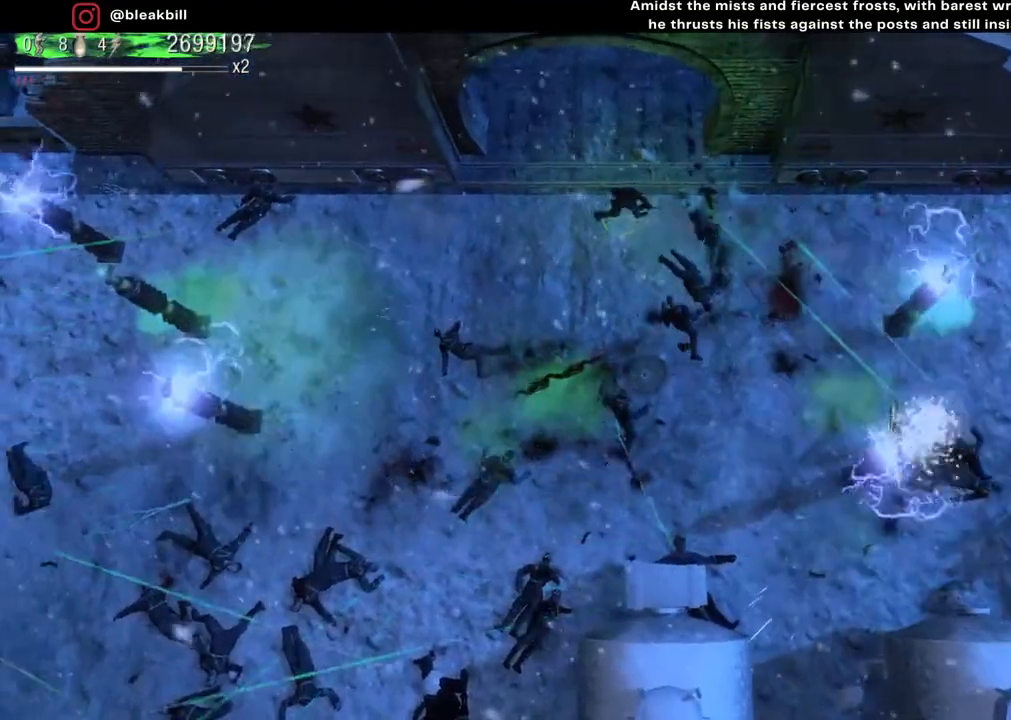
{"buttons": [], "left_stick": "down-left", "right_stick": "down-right", "events": []}
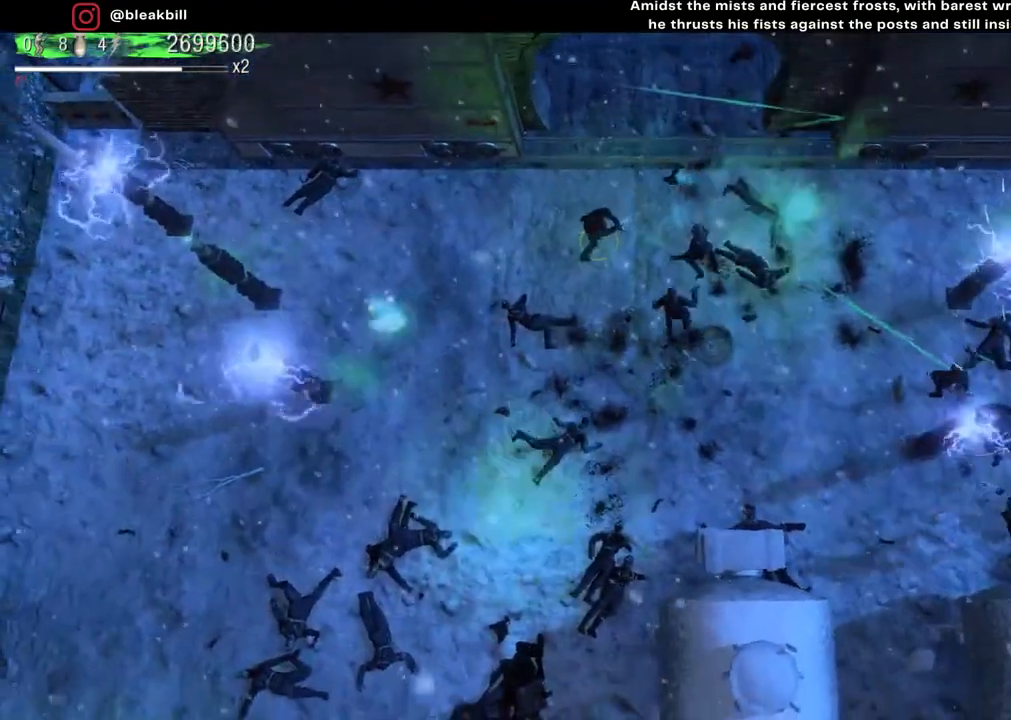
{"buttons": [], "left_stick": "down-left", "right_stick": "right", "events": [[167, "right_stick", "right"]]}
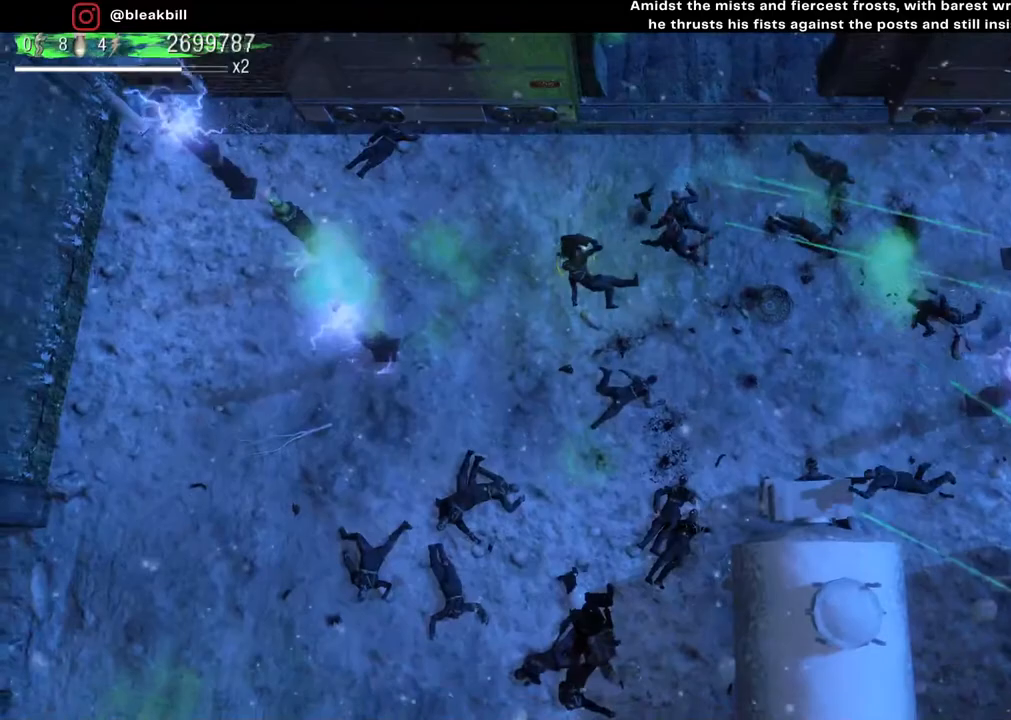
{"buttons": [], "left_stick": "down", "right_stick": "up-right", "events": [[50, "right_stick", "up-right"], [83, "left_stick", "down"]]}
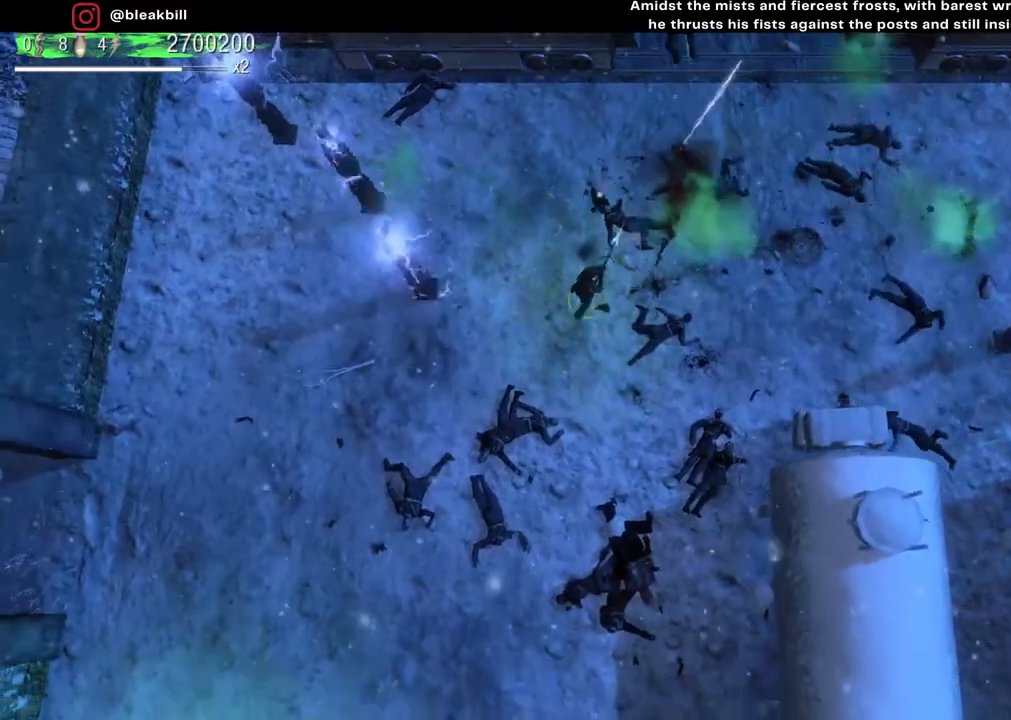
{"buttons": [], "left_stick": "left", "right_stick": "right", "events": [[33, "left_stick", "down-right"], [233, "left_stick", "down"], [333, "left_stick", "down-left"], [350, "right_stick", "right"], [433, "left_stick", "left"]]}
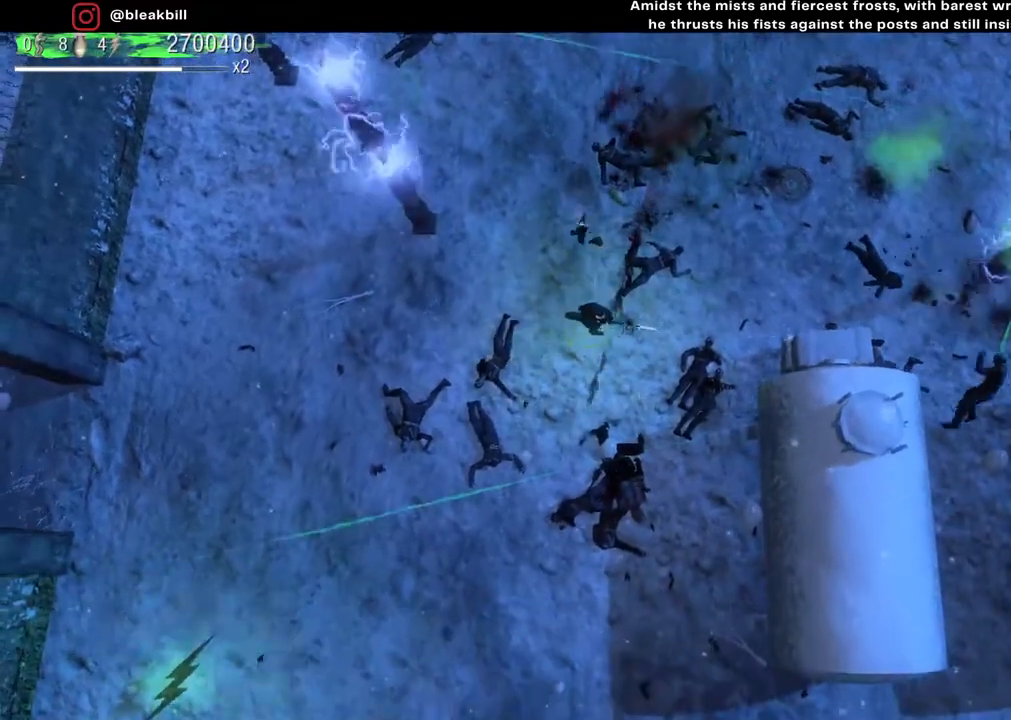
{"buttons": [], "left_stick": "right", "right_stick": "right", "events": [[17, "left_stick", "up-left"], [133, "left_stick", "up-right"], [350, "left_stick", "right"]]}
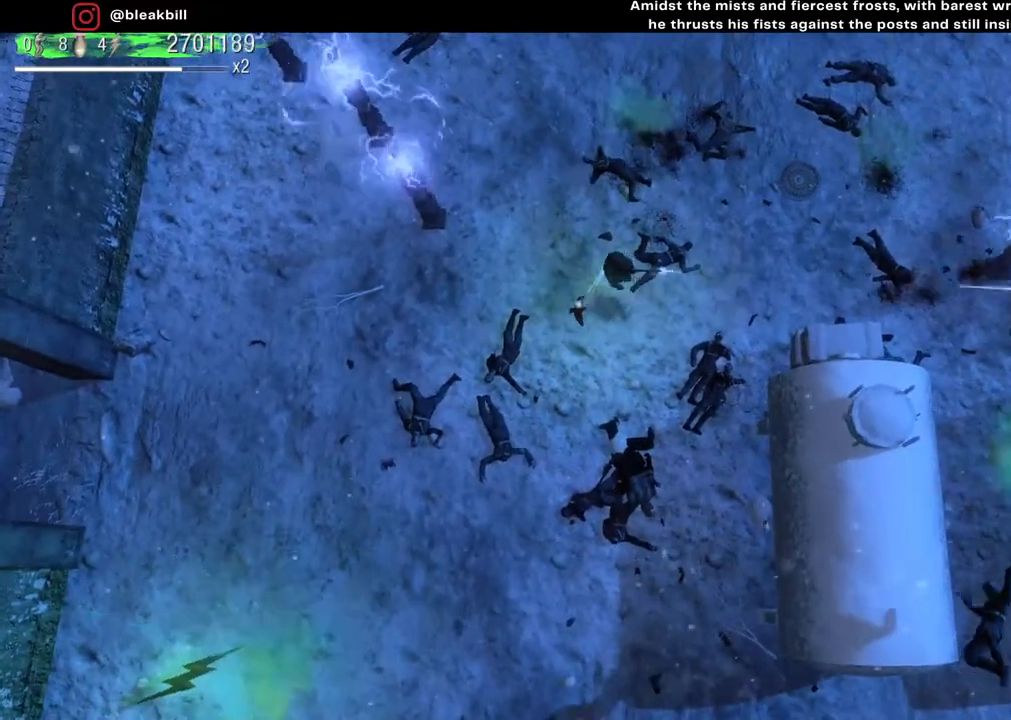
{"buttons": [], "left_stick": "right", "right_stick": "right", "events": []}
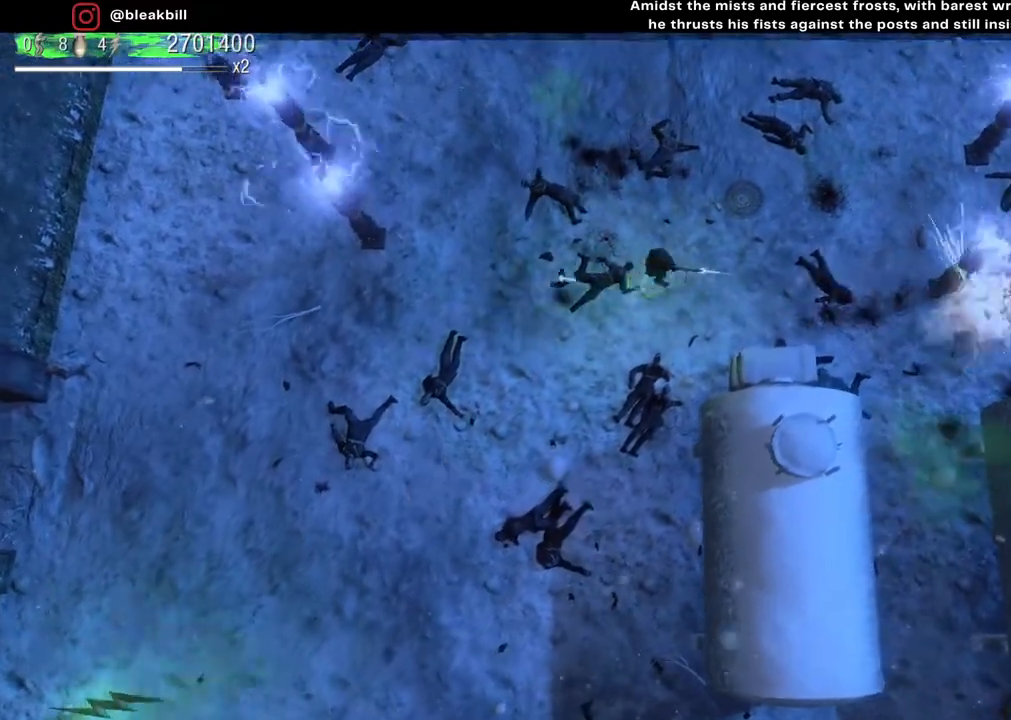
{"buttons": [], "left_stick": "center", "right_stick": "right", "events": [[267, "left_stick", "center"]]}
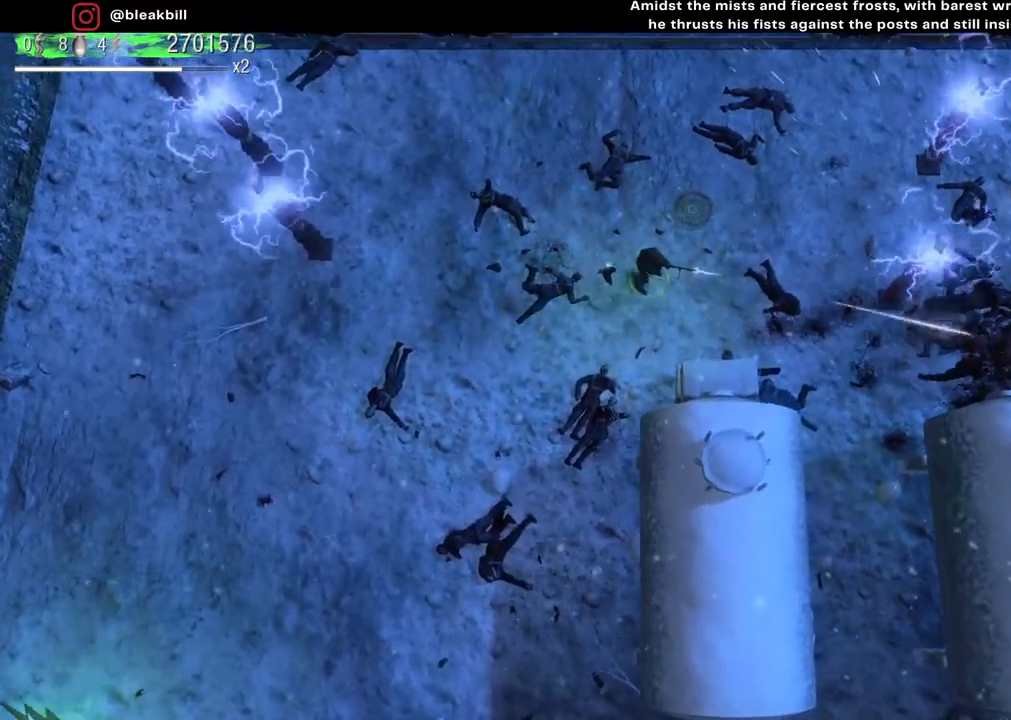
{"buttons": [], "left_stick": "up-right", "right_stick": "down-right", "events": [[33, "left_stick", "up-right"], [183, "left_stick", "center"], [233, "right_stick", "down-right"], [300, "left_stick", "up-right"], [417, "left_stick", "center"], [483, "left_stick", "up-right"]]}
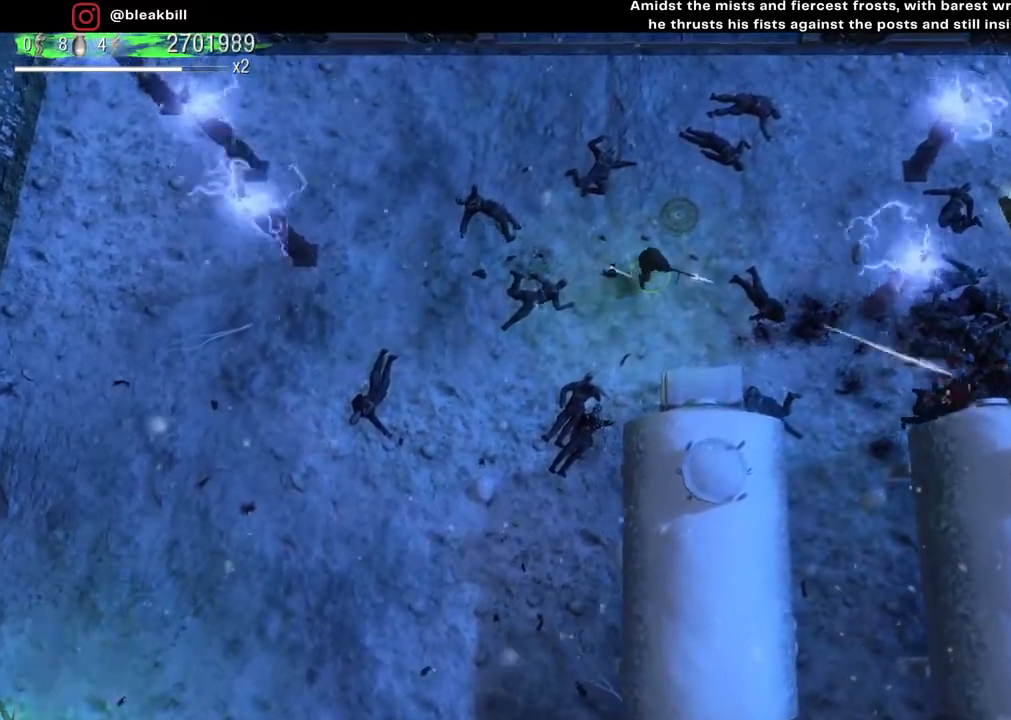
{"buttons": [], "left_stick": "right", "right_stick": "down-right", "events": [[300, "left_stick", "right"]]}
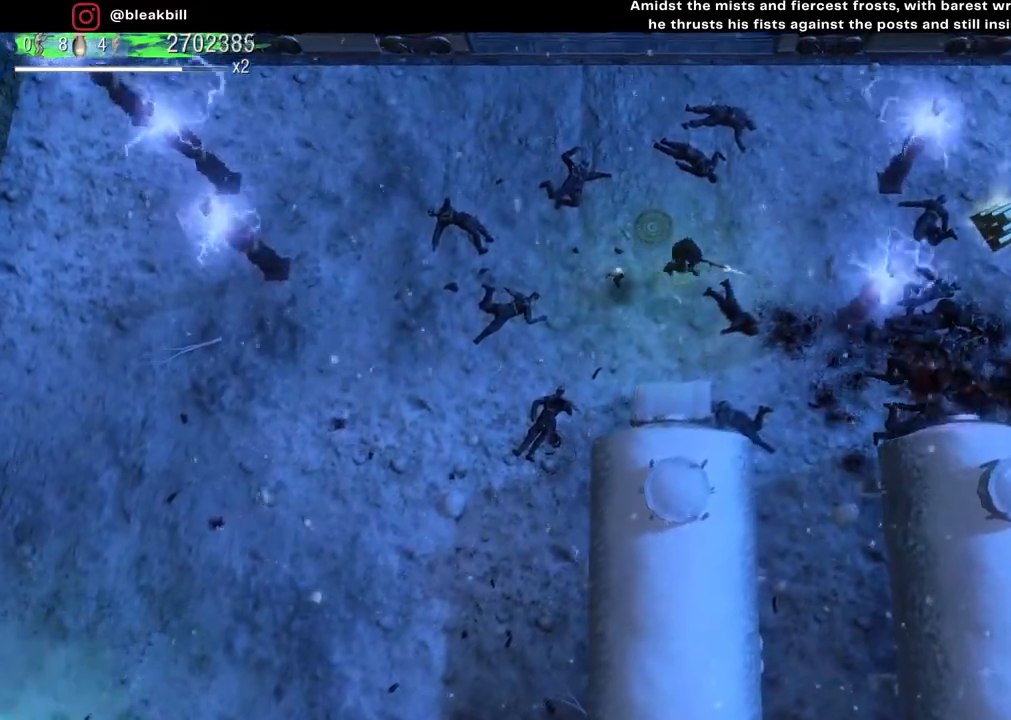
{"buttons": [], "left_stick": "right", "right_stick": "down-right", "events": []}
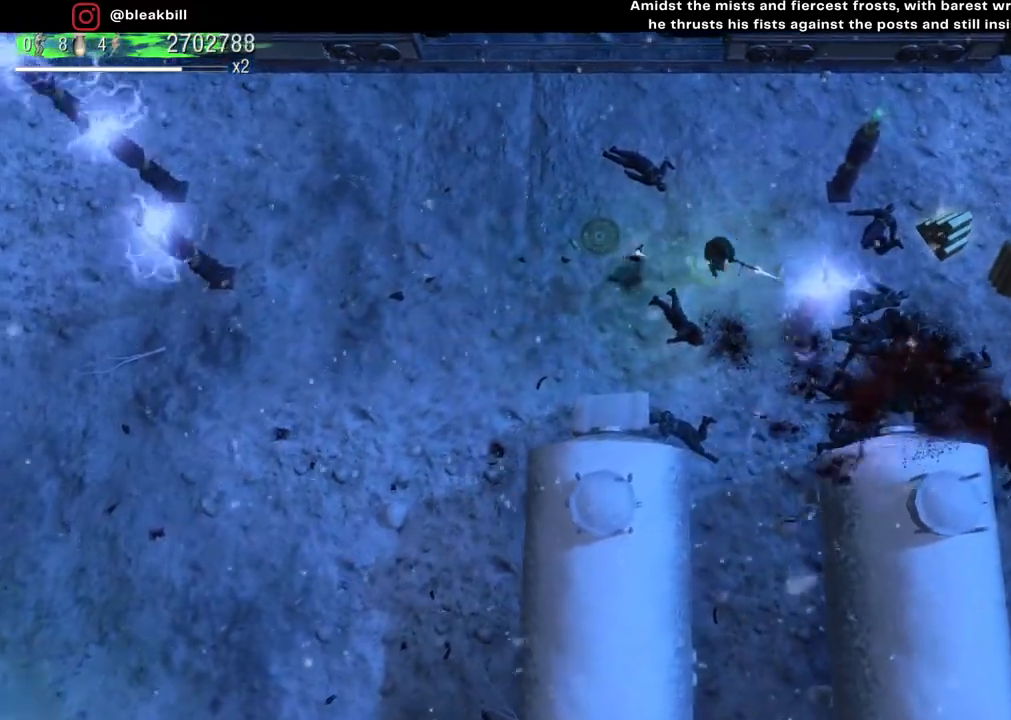
{"buttons": [], "left_stick": "right", "right_stick": "down-right", "events": []}
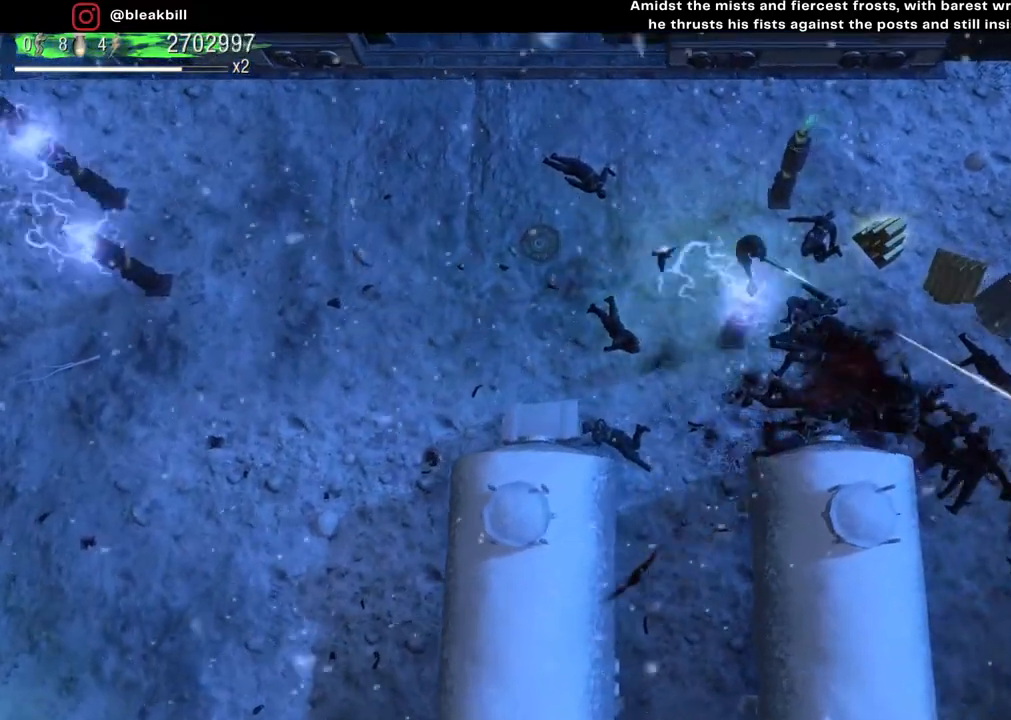
{"buttons": [], "left_stick": "right", "right_stick": "down-right", "events": []}
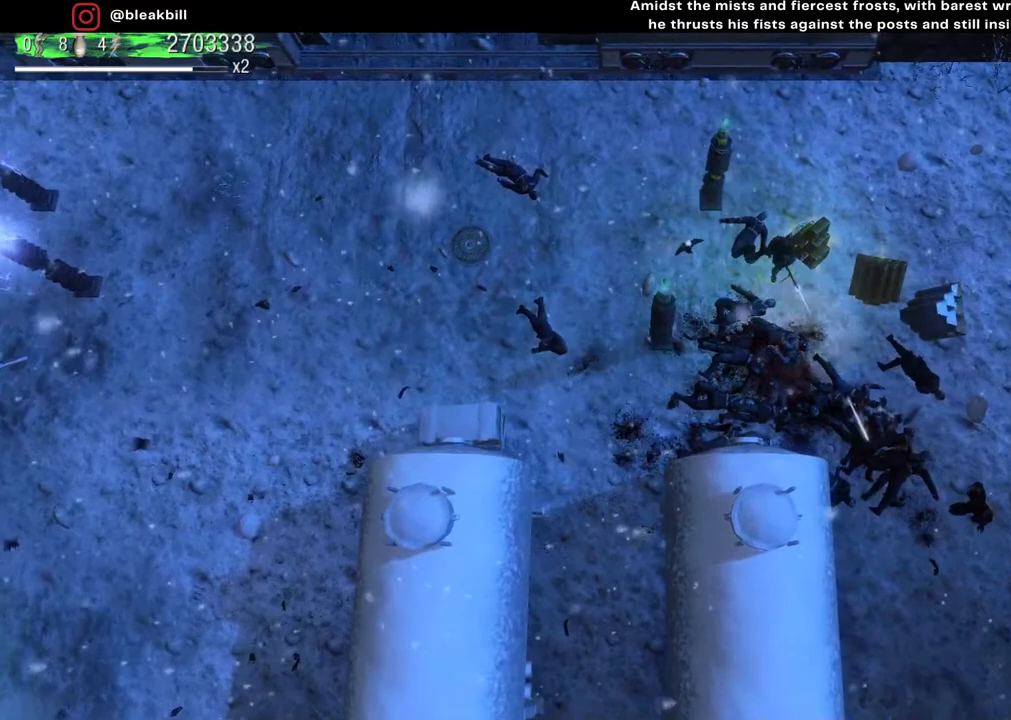
{"buttons": [], "left_stick": "up-right", "right_stick": "down-right", "events": [[167, "left_stick", "down-right"], [500, "left_stick", "up-right"]]}
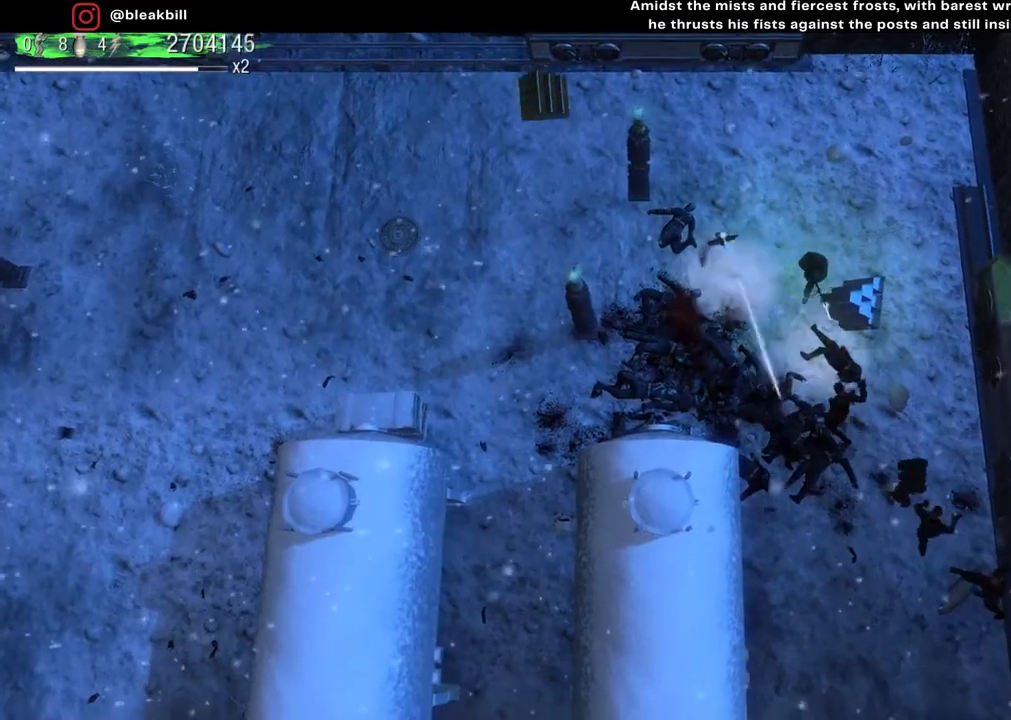
{"buttons": [], "left_stick": "up-left", "right_stick": "down", "events": [[33, "right_stick", "down"], [233, "left_stick", "up-left"]]}
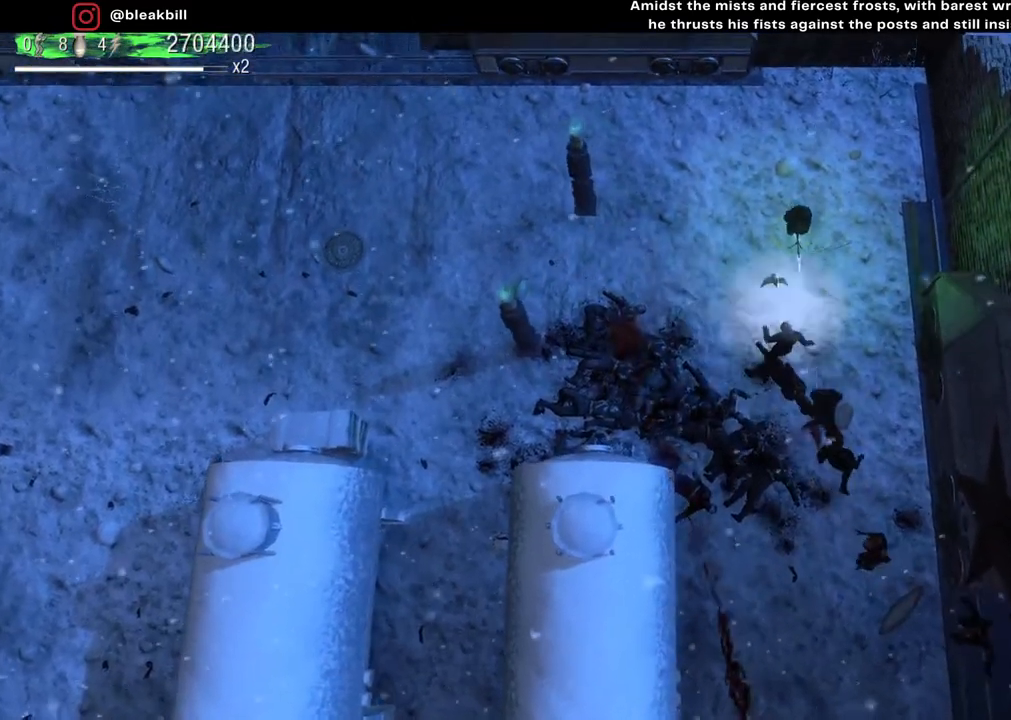
{"buttons": [], "left_stick": "up-left", "right_stick": "down-right", "events": [[283, "right_stick", "down-right"]]}
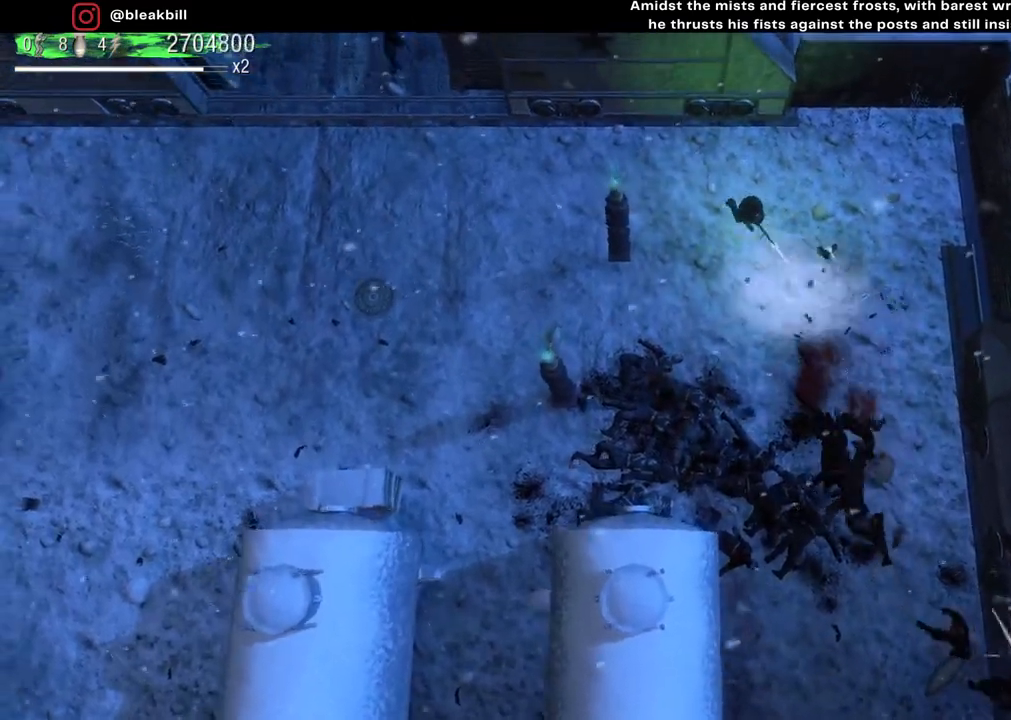
{"buttons": [], "left_stick": "up-left", "right_stick": "down-right", "events": [[17, "left_stick", "left"], [167, "left_stick", "center"], [217, "left_stick", "left"], [267, "left_stick", "up-left"], [367, "left_stick", "center"], [500, "left_stick", "up-left"]]}
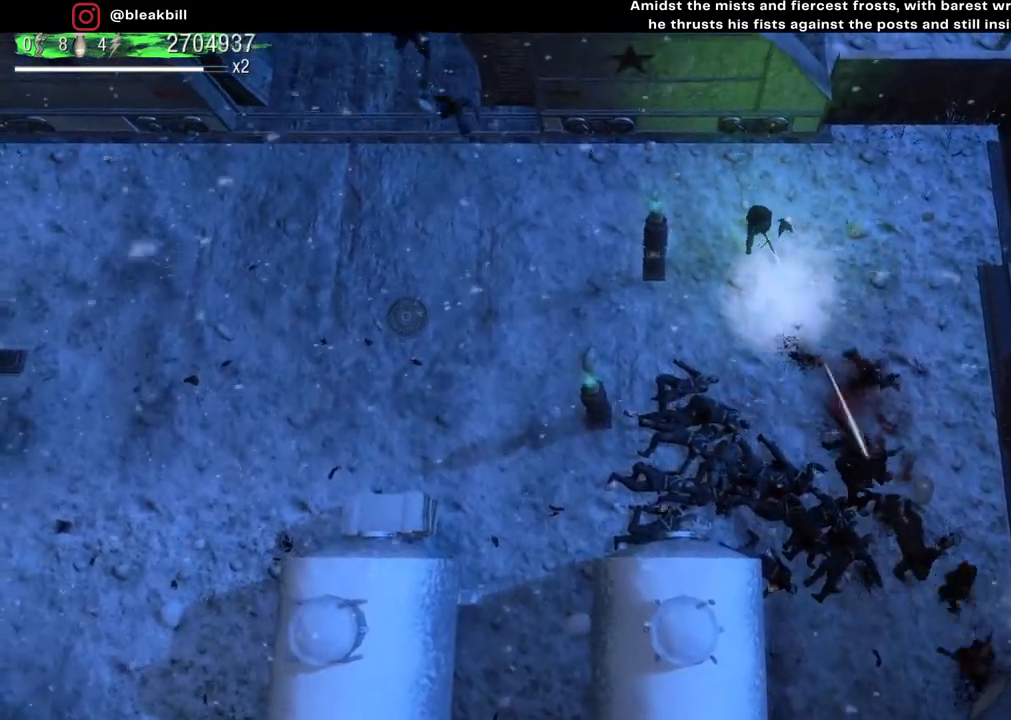
{"buttons": [], "left_stick": "left", "right_stick": "down-right", "events": [[400, "left_stick", "left"]]}
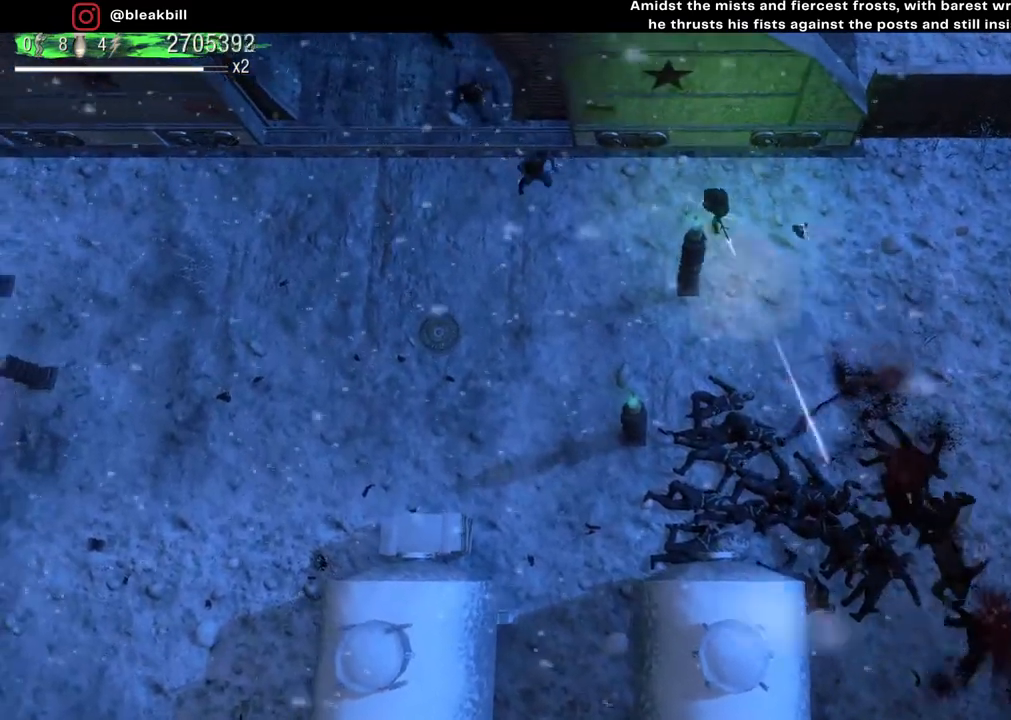
{"buttons": [], "left_stick": "down-left", "right_stick": "down-right", "events": [[100, "left_stick", "down-left"], [300, "left_stick", "down"], [400, "left_stick", "down-left"]]}
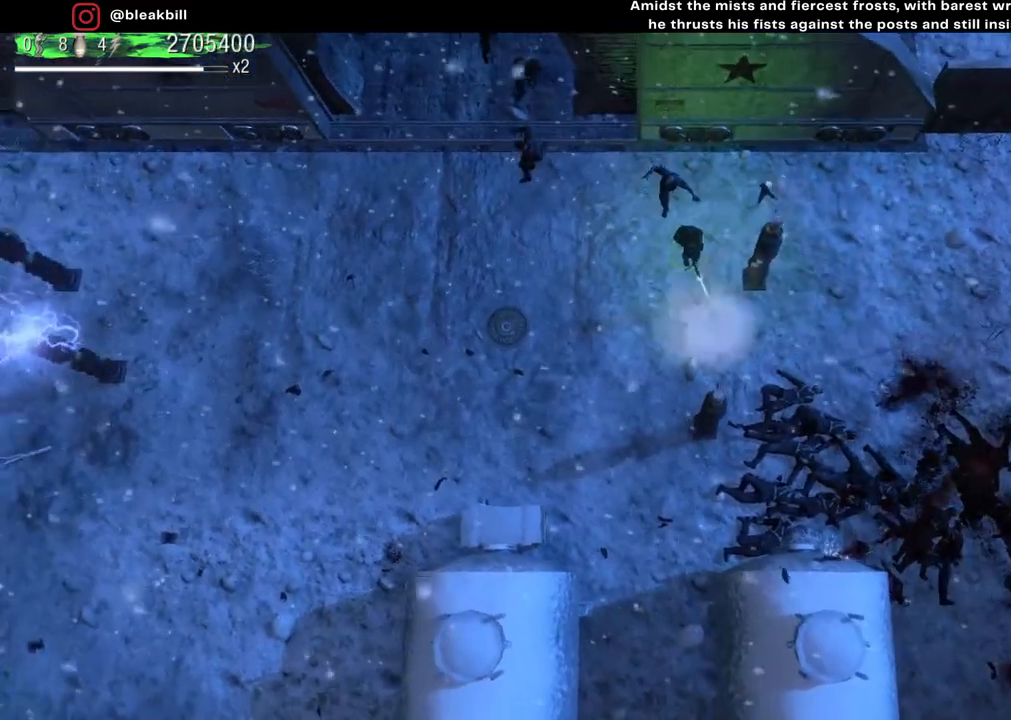
{"buttons": [], "left_stick": "down-left", "right_stick": "down-right", "events": []}
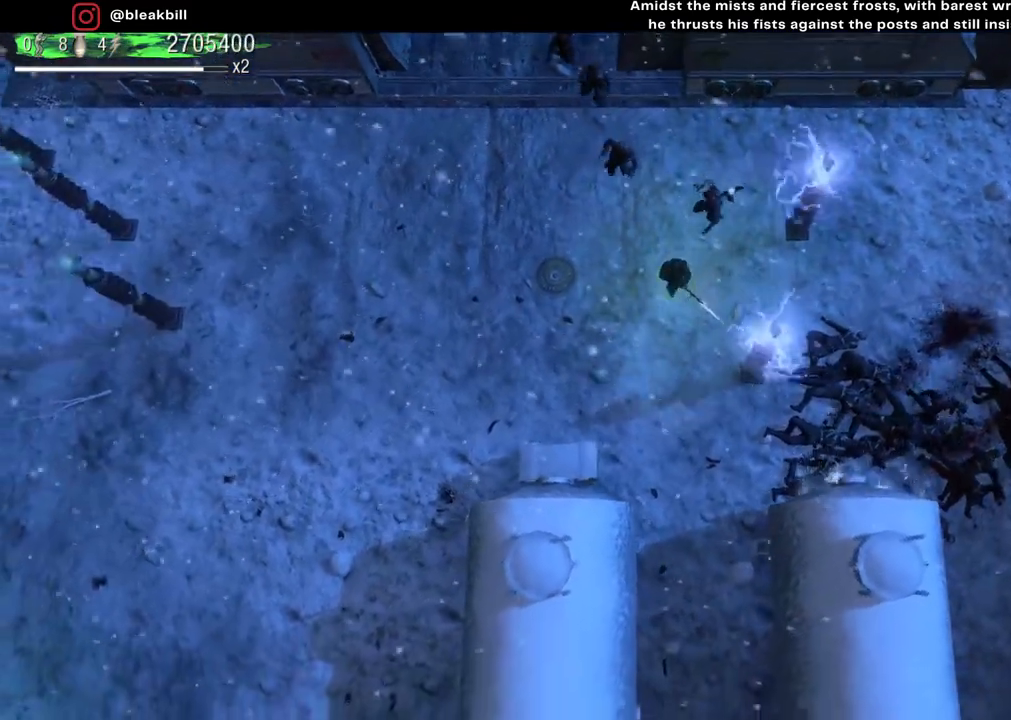
{"buttons": [], "left_stick": "down-left", "right_stick": "down-right", "events": []}
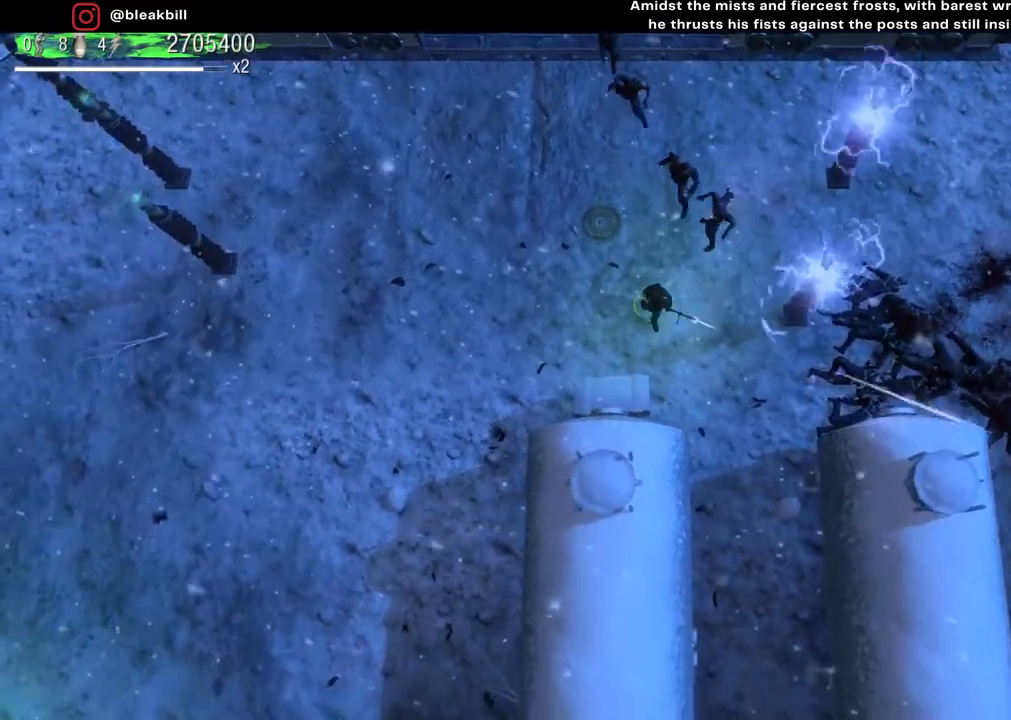
{"buttons": [], "left_stick": "down-left", "right_stick": "right", "events": [[67, "right_stick", "right"]]}
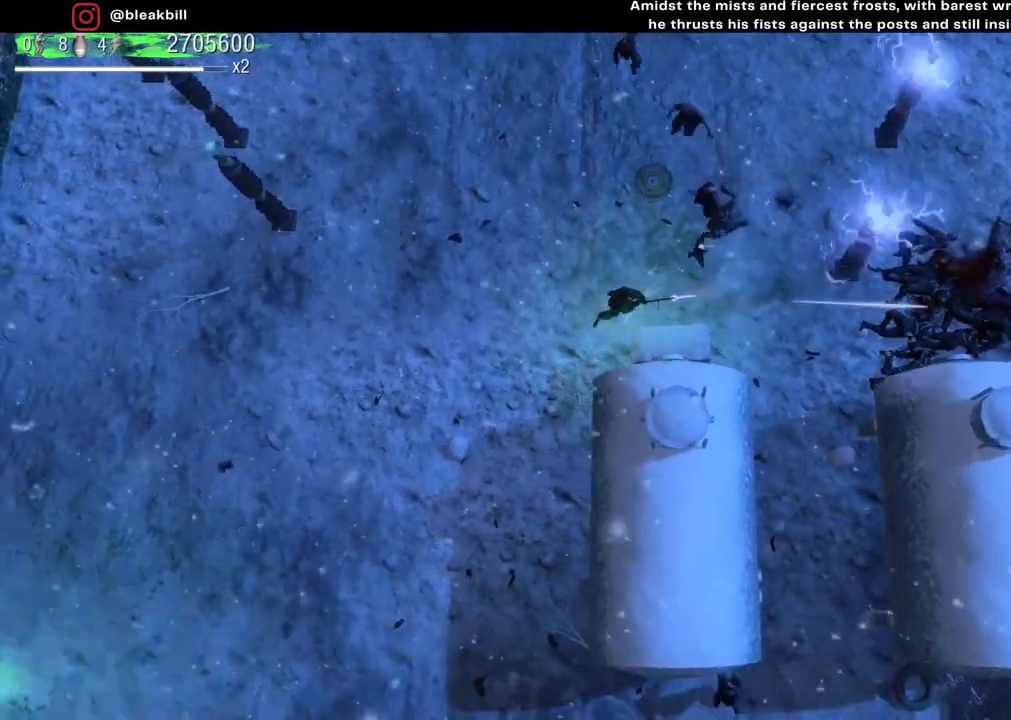
{"buttons": [], "left_stick": "down-left", "right_stick": "down-right", "events": [[250, "right_stick", "center"], [500, "right_stick", "down-right"]]}
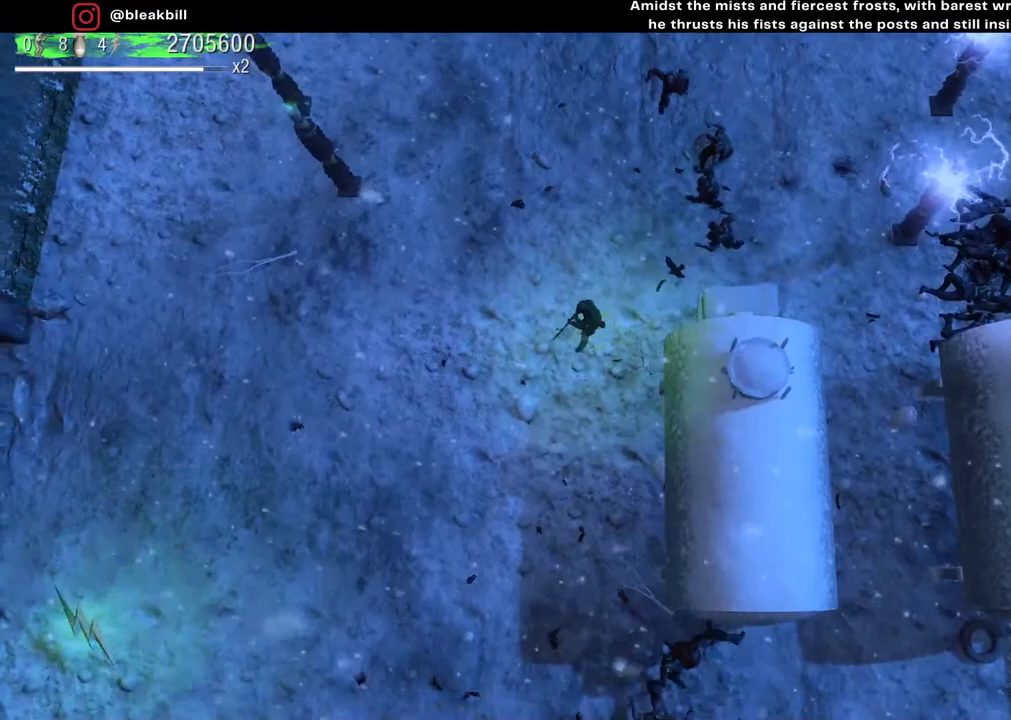
{"buttons": [], "left_stick": "down-left", "right_stick": "down-right", "events": []}